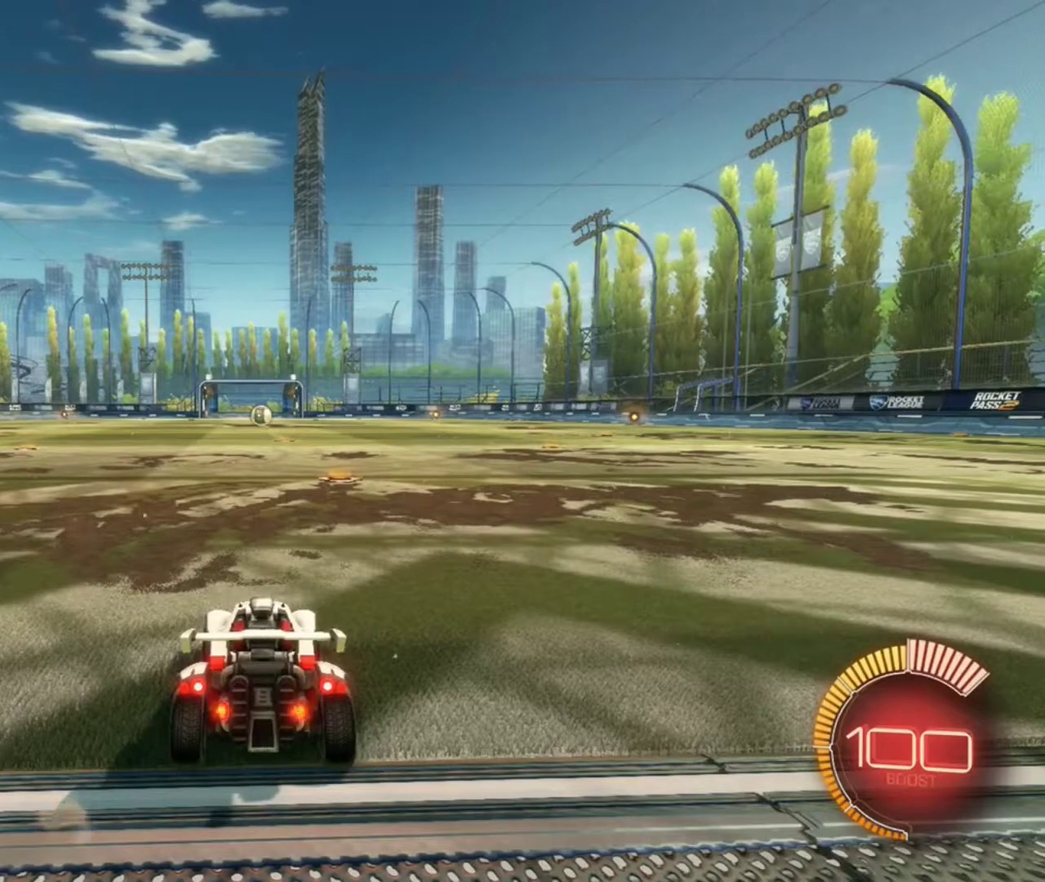
Gameplay with a controller (Xbox layout); each line is a JSON object with the inputs held at the frame after it (dt_ms = milliseconds from this image to that frame). "events" lists button and stick changes between this image and that frame as [ms after this image, input, new state], when the widget could be followed in between.
{"dt_ms": 300, "buttons": ["R2"], "left_stick": "center", "right_stick": "center", "events": [[234, "R2", "down"]]}
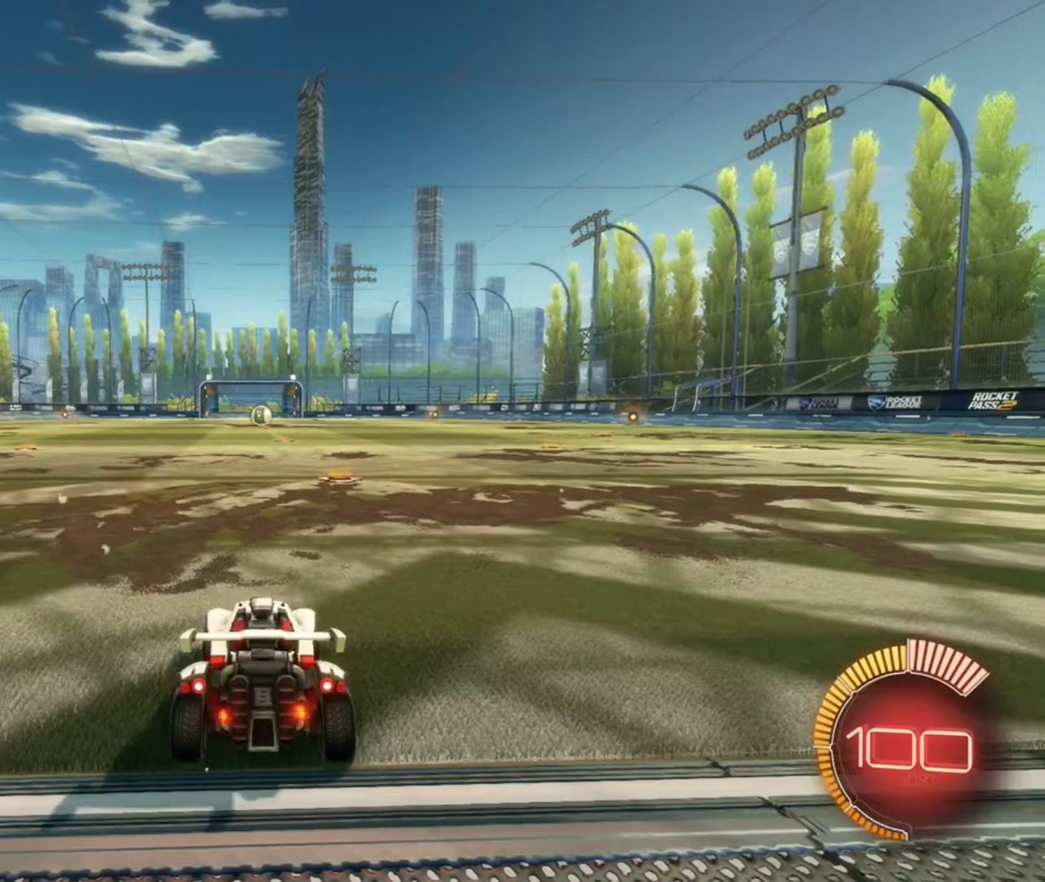
{"dt_ms": 901, "buttons": ["R2"], "left_stick": "center", "right_stick": "center", "events": [[367, "left_stick", "up"], [401, "A", "down"], [468, "A", "up"], [534, "A", "down"], [634, "A", "up"], [735, "left_stick", "center"]]}
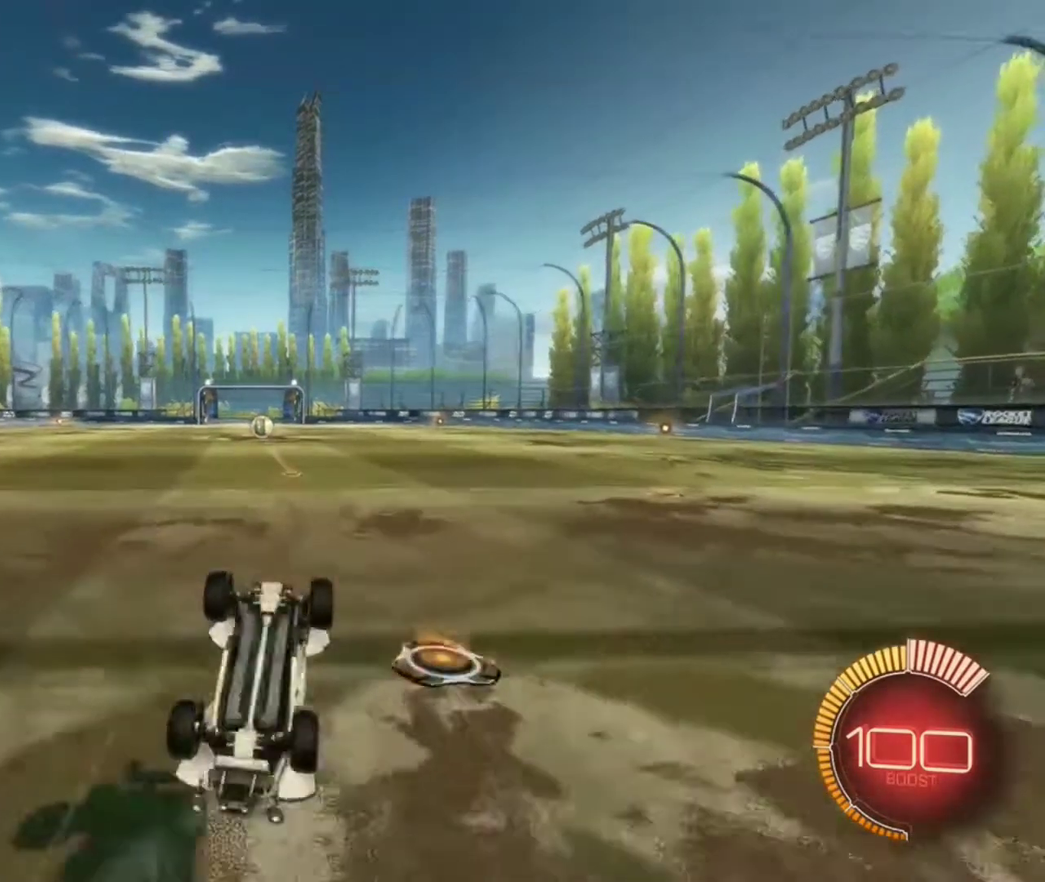
{"dt_ms": 301, "buttons": [], "left_stick": "center", "right_stick": "center", "events": [[201, "R2", "up"]]}
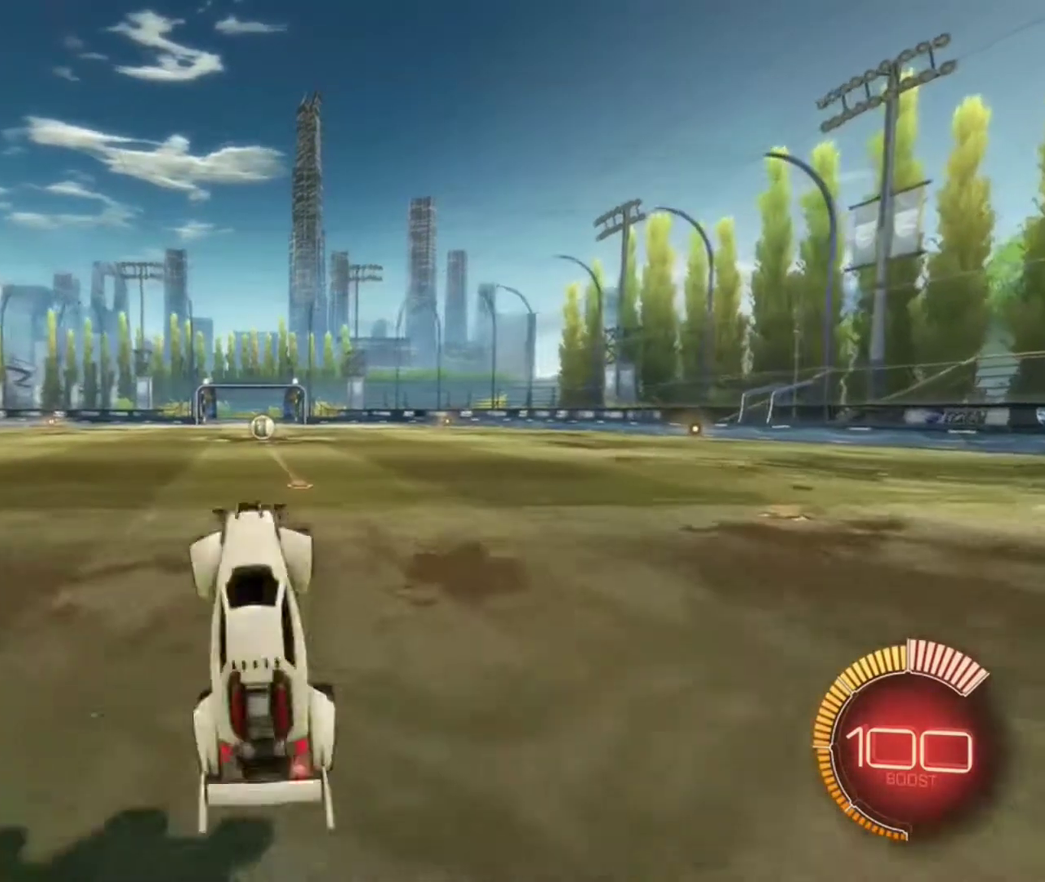
{"dt_ms": 600, "buttons": [], "left_stick": "up", "right_stick": "center", "events": [[500, "left_stick", "up"]]}
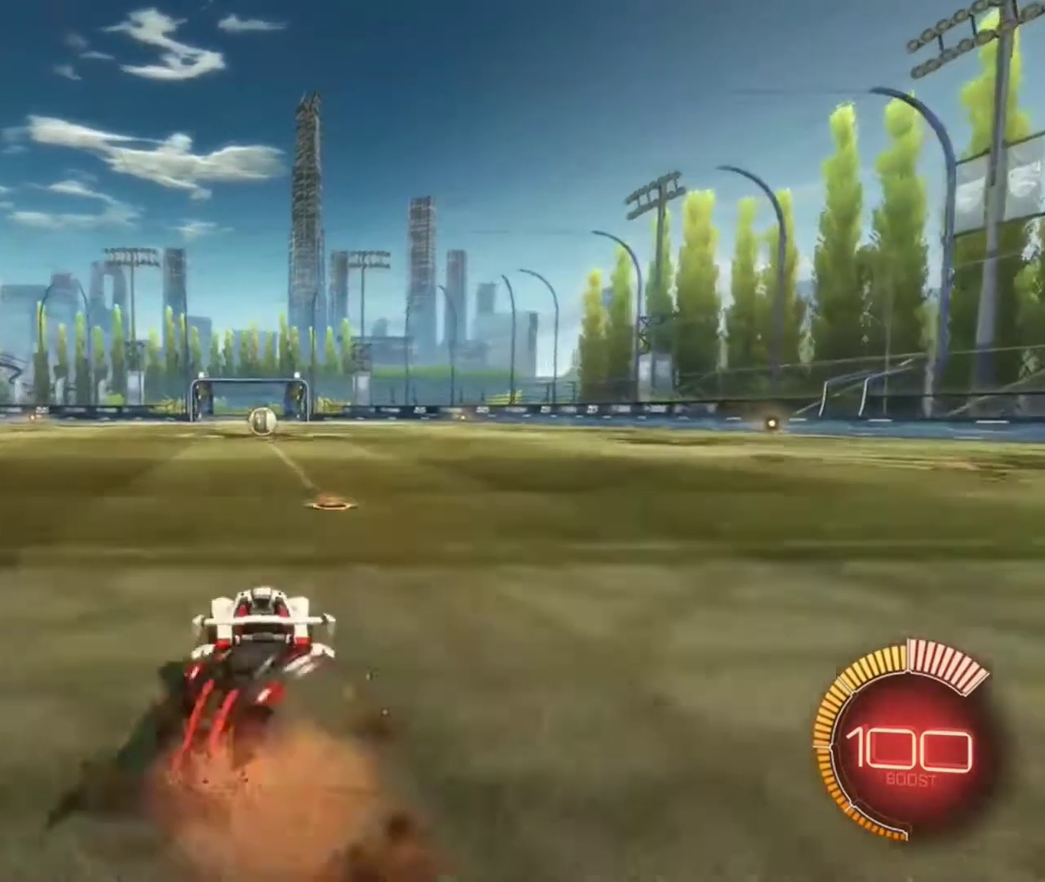
{"dt_ms": 401, "buttons": [], "left_stick": "center", "right_stick": "center", "events": [[100, "A", "down"], [200, "A", "up"], [334, "left_stick", "center"]]}
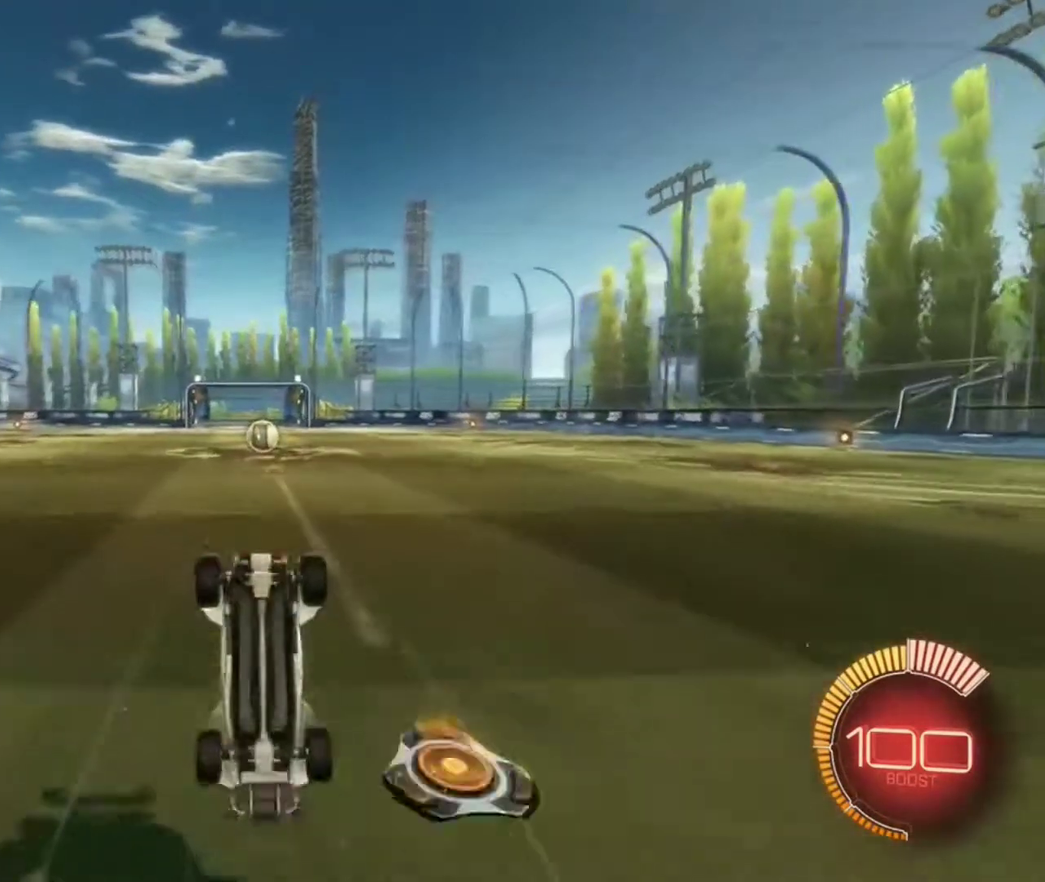
{"dt_ms": 400, "buttons": [], "left_stick": "center", "right_stick": "center", "events": []}
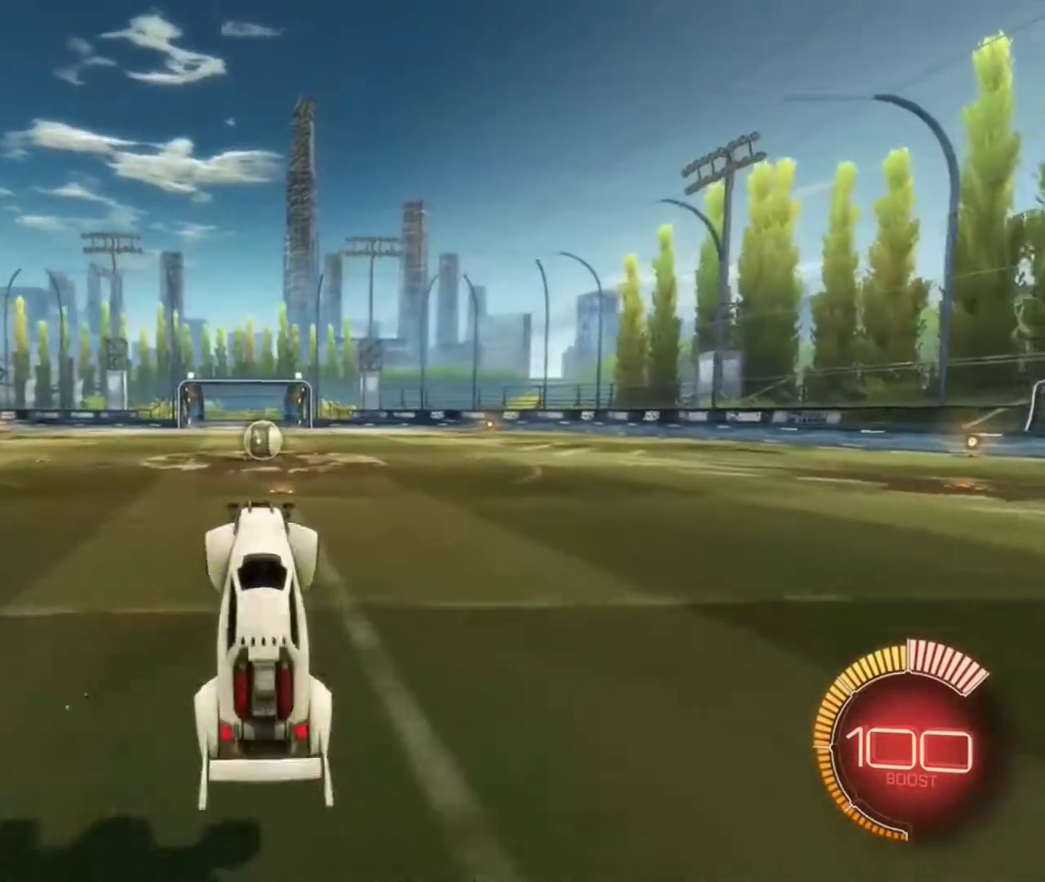
{"dt_ms": 601, "buttons": ["A"], "left_stick": "center", "right_stick": "center", "events": [[534, "A", "down"]]}
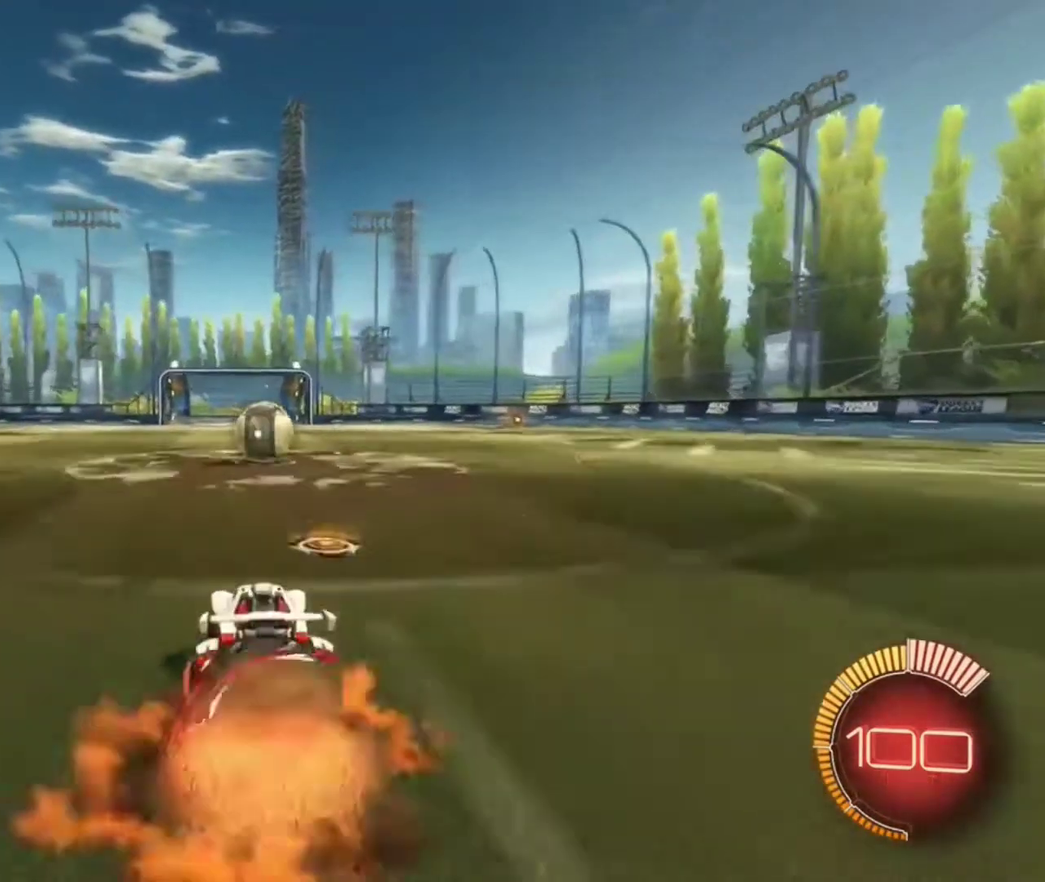
{"dt_ms": 400, "buttons": [], "left_stick": "center", "right_stick": "center", "events": [[33, "A", "up"], [166, "A", "down"], [300, "A", "up"], [333, "Y", "down"], [400, "Y", "up"]]}
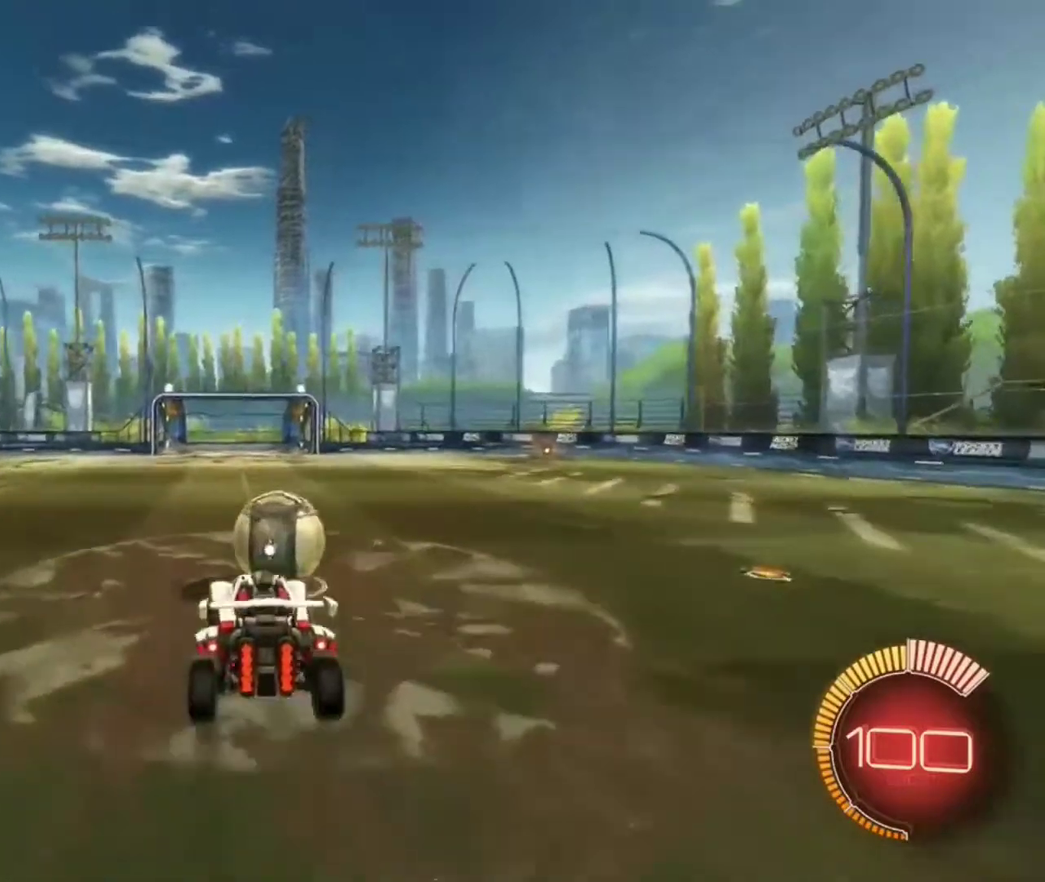
{"dt_ms": 801, "buttons": ["B", "R2"], "left_stick": "center", "right_stick": "center", "events": [[33, "R2", "down"], [167, "B", "down"]]}
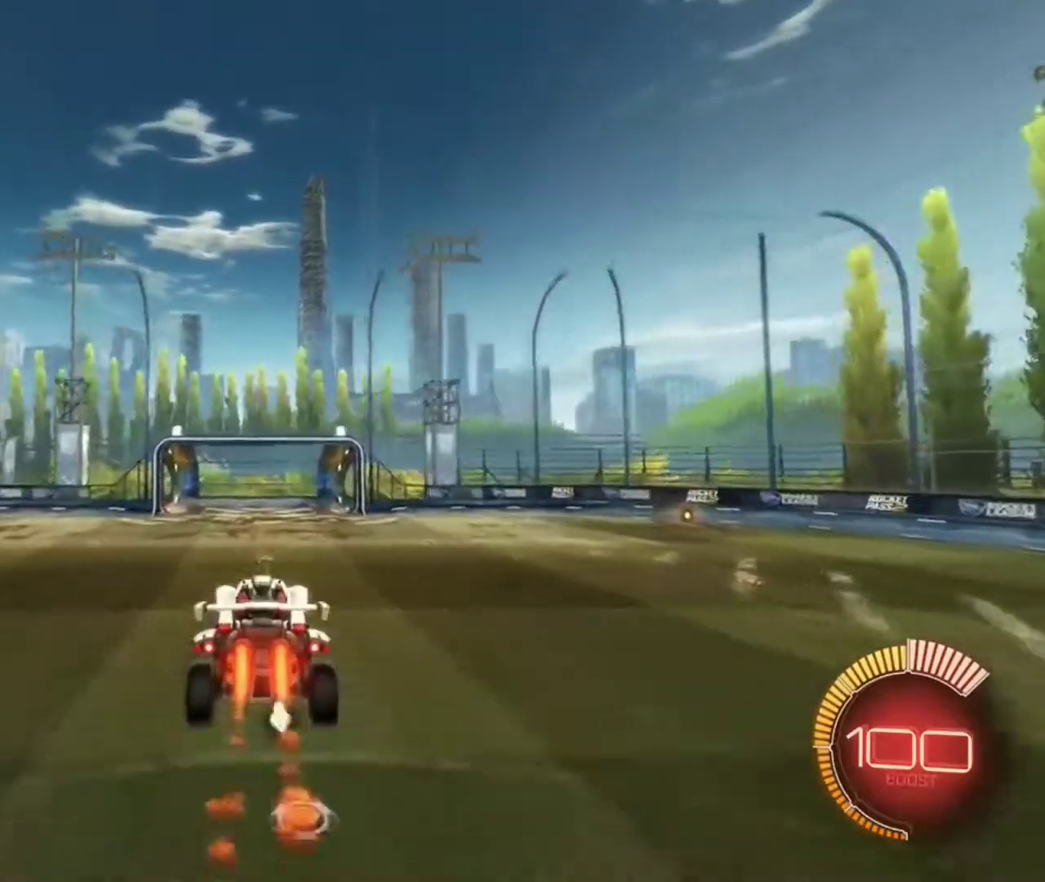
{"dt_ms": 300, "buttons": ["B", "R2"], "left_stick": "center", "right_stick": "center", "events": []}
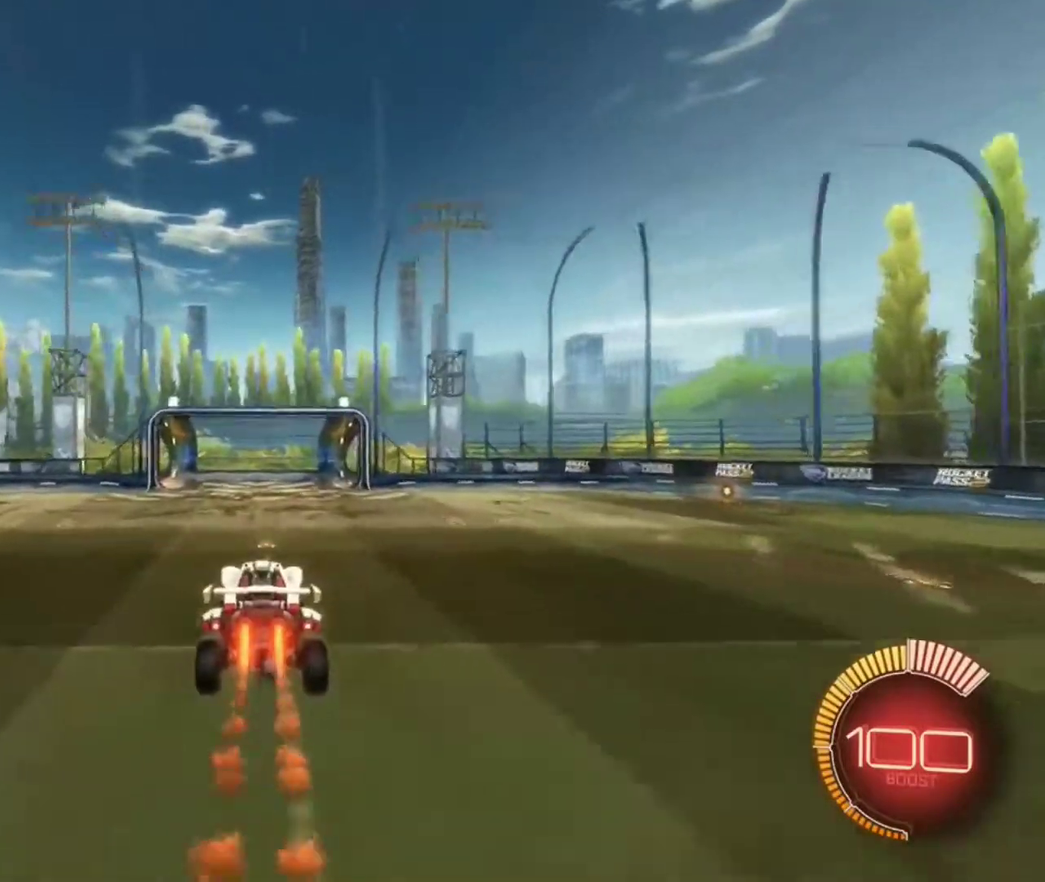
{"dt_ms": 601, "buttons": ["X", "R2"], "left_stick": "left", "right_stick": "center", "events": [[334, "Y", "down"], [434, "Y", "up"], [501, "B", "up"], [534, "left_stick", "left"], [567, "X", "down"]]}
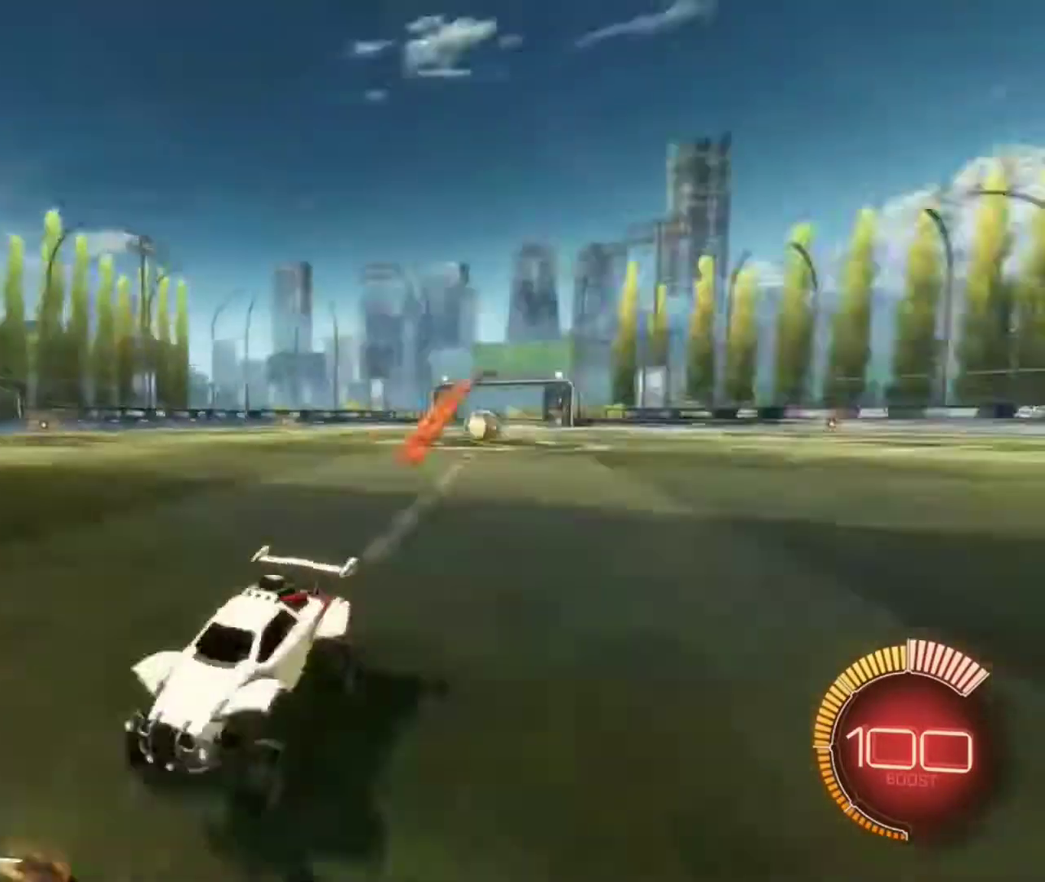
{"dt_ms": 400, "buttons": ["X"], "left_stick": "left", "right_stick": "center", "events": [[333, "R2", "up"]]}
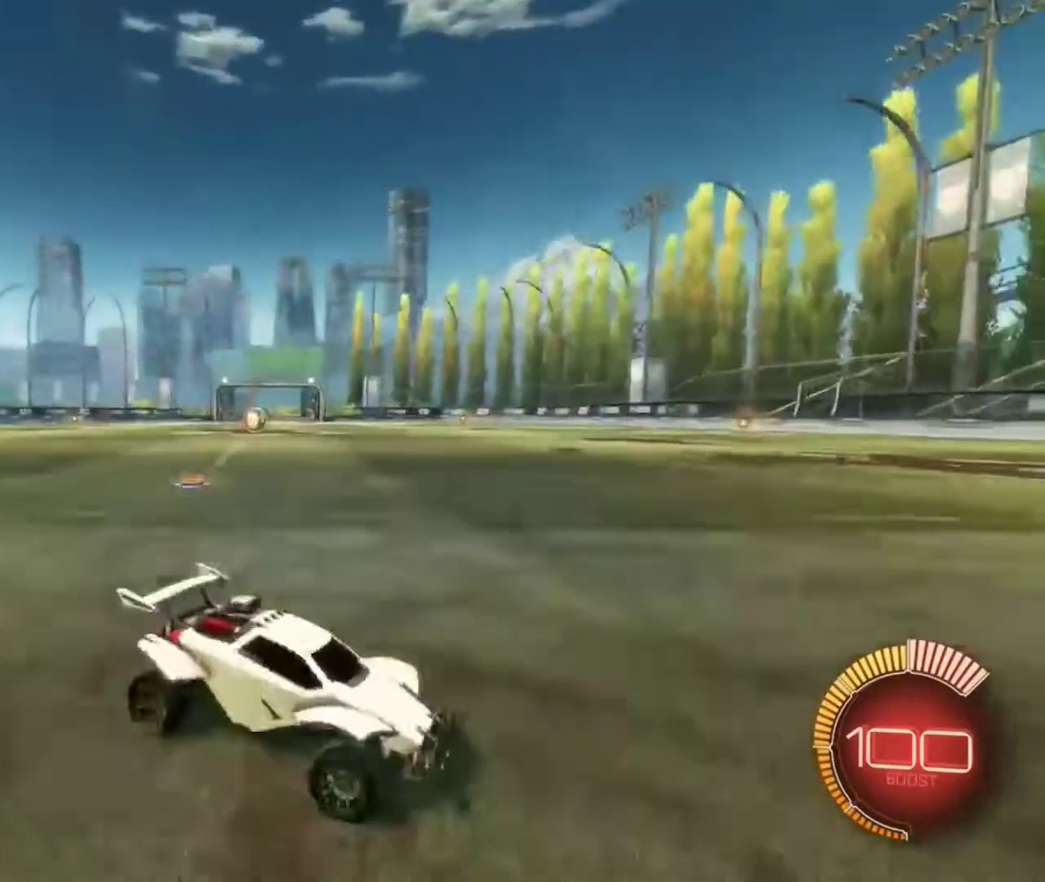
{"dt_ms": 401, "buttons": ["X", "L2"], "left_stick": "down-right", "right_stick": "center", "events": [[134, "left_stick", "down-right"], [234, "L2", "down"]]}
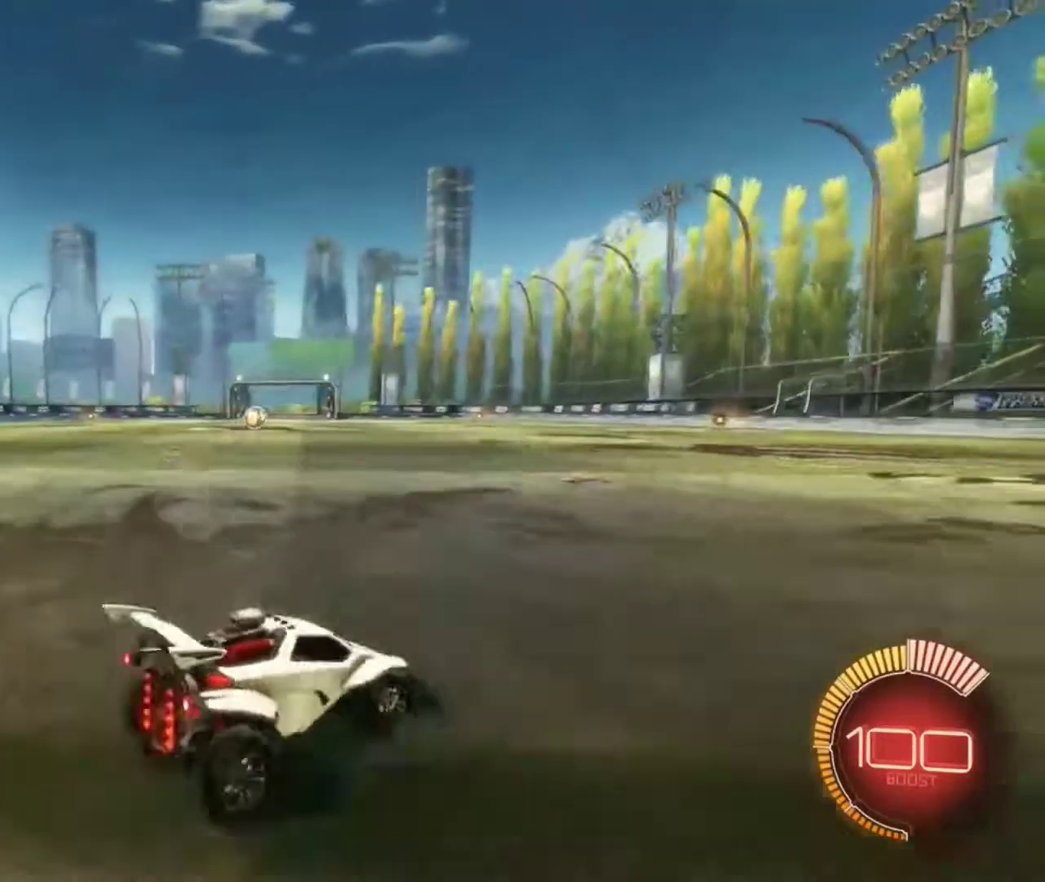
{"dt_ms": 600, "buttons": ["R2"], "left_stick": "center", "right_stick": "center", "events": [[200, "L2", "up"], [200, "X", "up"], [200, "left_stick", "center"], [600, "R2", "down"]]}
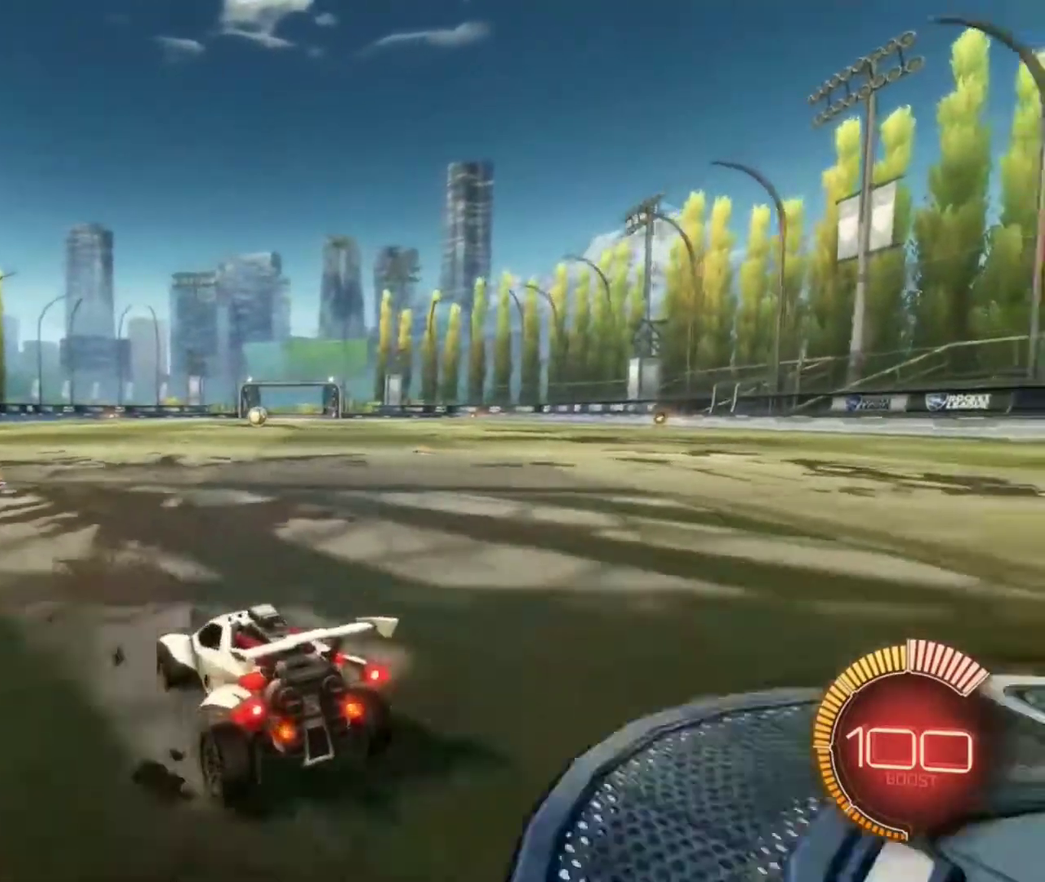
{"dt_ms": 300, "buttons": ["R2"], "left_stick": "left", "right_stick": "center", "events": [[234, "left_stick", "left"]]}
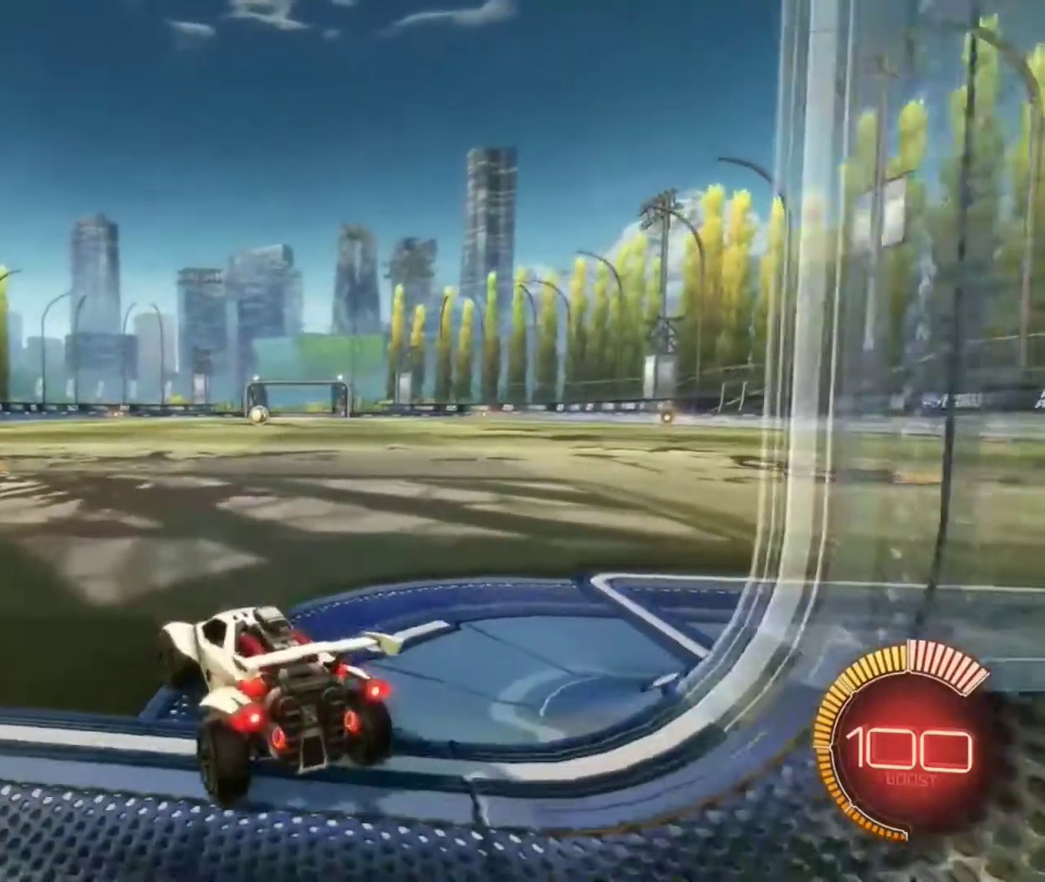
{"dt_ms": 801, "buttons": ["R2"], "left_stick": "center", "right_stick": "center", "events": [[734, "left_stick", "center"]]}
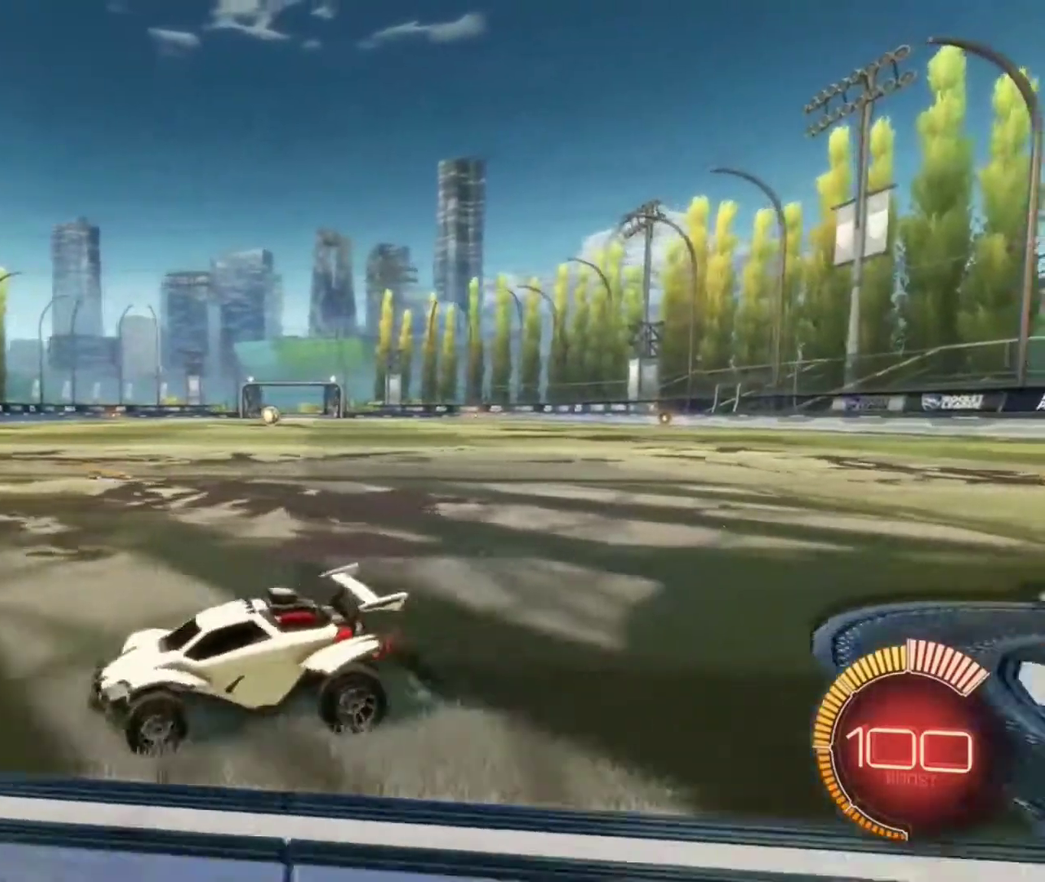
{"dt_ms": 401, "buttons": ["X"], "left_stick": "right", "right_stick": "center", "events": [[34, "left_stick", "right"], [67, "X", "down"], [100, "R2", "up"]]}
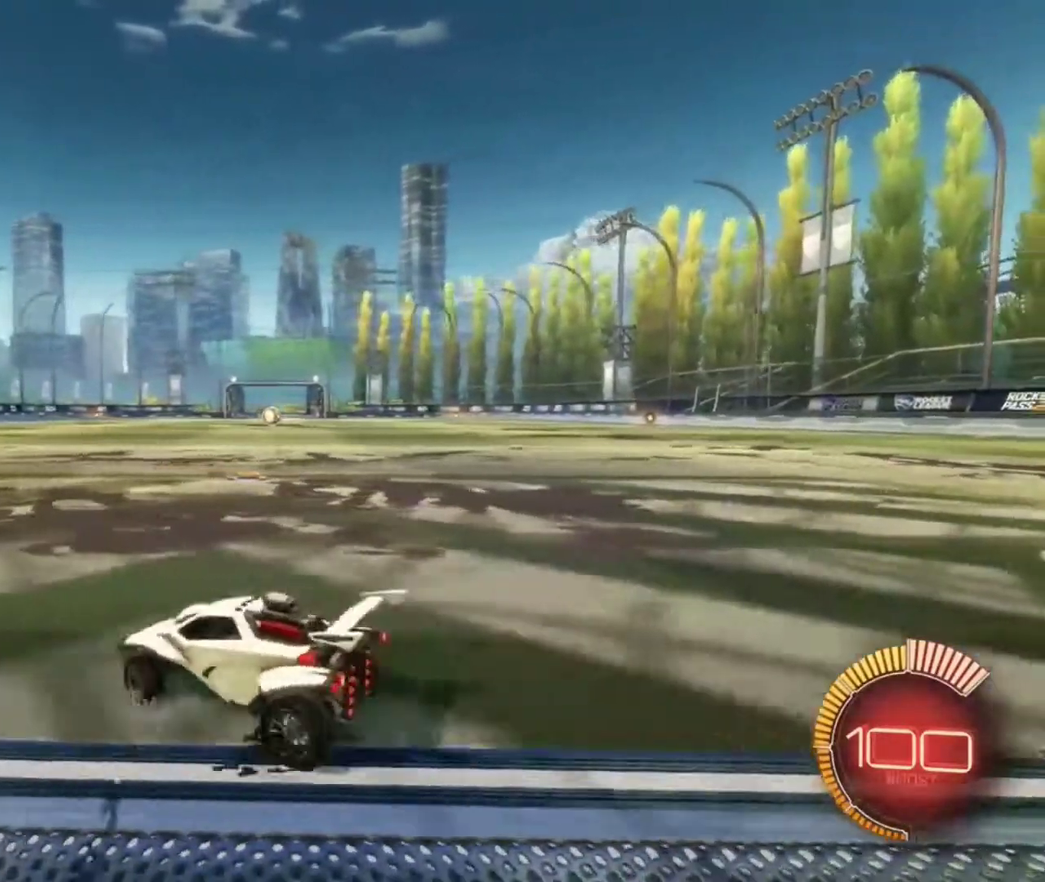
{"dt_ms": 500, "buttons": ["L2"], "left_stick": "down-left", "right_stick": "center", "events": [[33, "left_stick", "down-right"], [100, "L2", "down"], [133, "left_stick", "down"], [233, "left_stick", "down-left"], [367, "X", "up"]]}
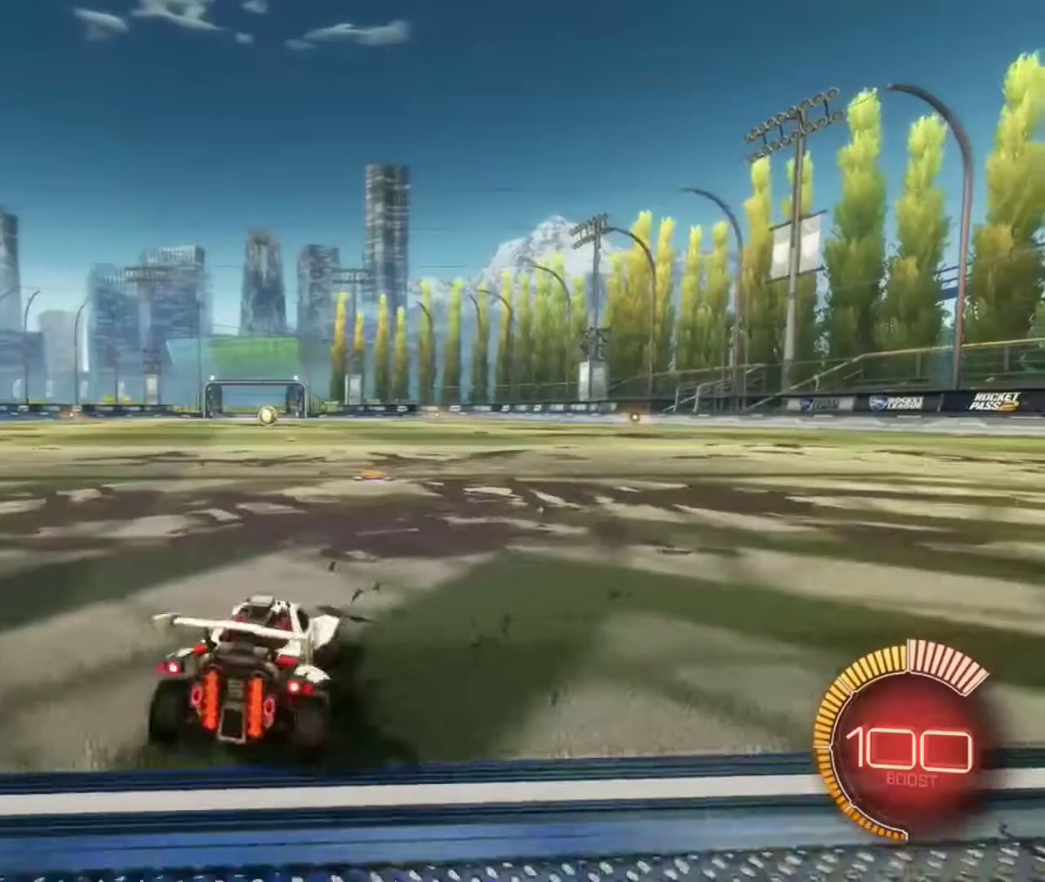
{"dt_ms": 501, "buttons": ["R2"], "left_stick": "right", "right_stick": "center", "events": [[167, "left_stick", "center"], [267, "L2", "up"], [300, "R2", "down"], [467, "left_stick", "right"]]}
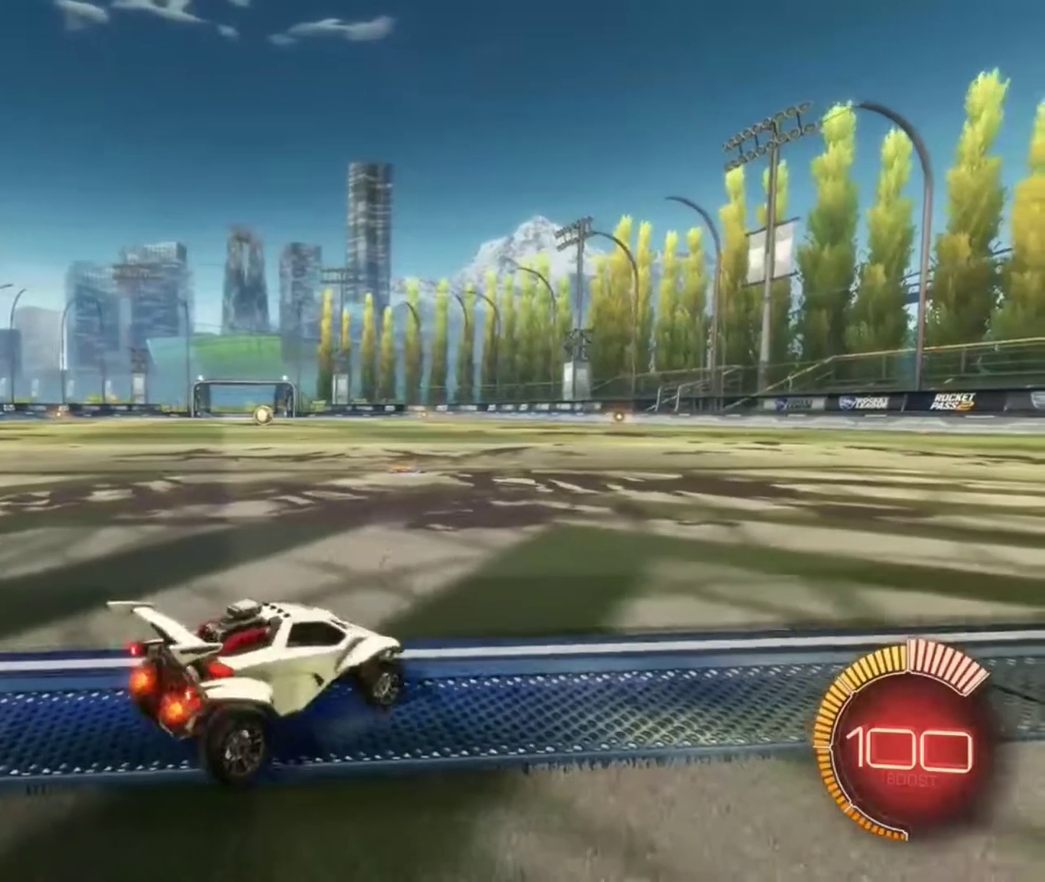
{"dt_ms": 300, "buttons": ["R2"], "left_stick": "center", "right_stick": "center", "events": [[300, "left_stick", "center"]]}
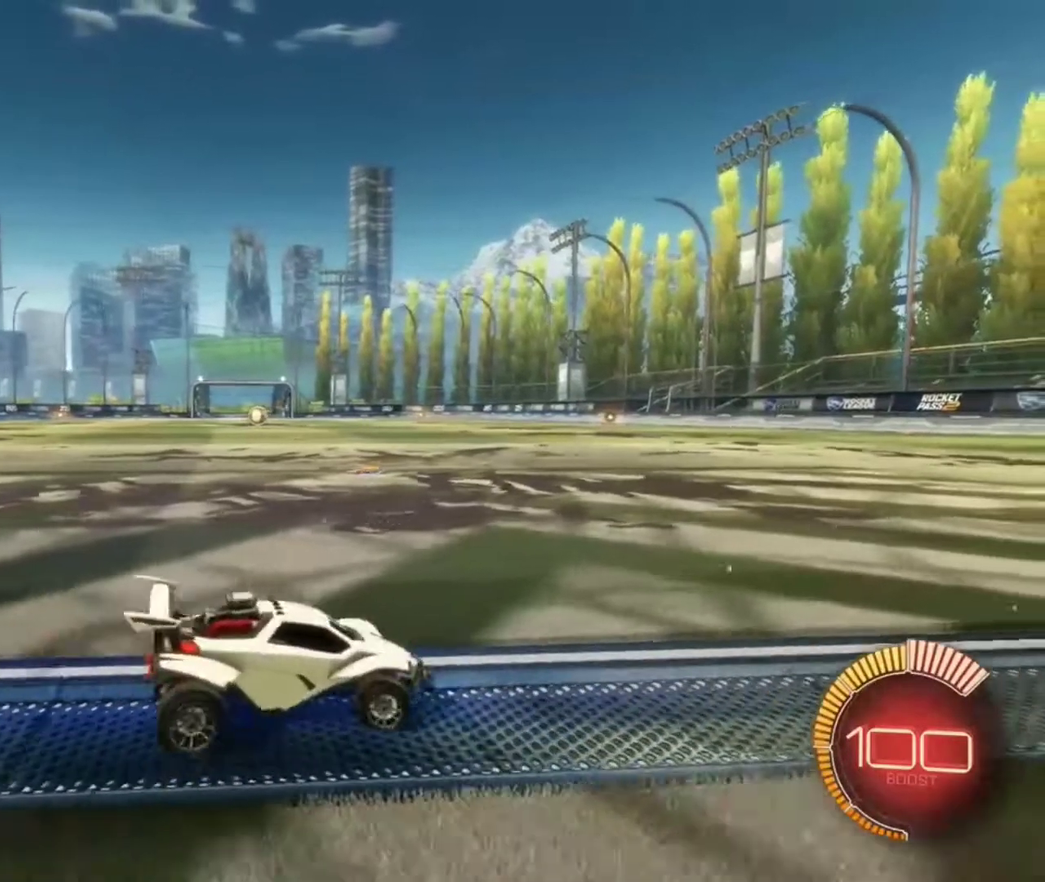
{"dt_ms": 901, "buttons": [], "left_stick": "center", "right_stick": "center", "events": [[100, "left_stick", "left"], [167, "X", "down"], [233, "R2", "up"], [500, "left_stick", "down-left"], [634, "left_stick", "down"], [667, "L2", "down"], [801, "X", "up"], [801, "left_stick", "center"], [901, "L2", "up"]]}
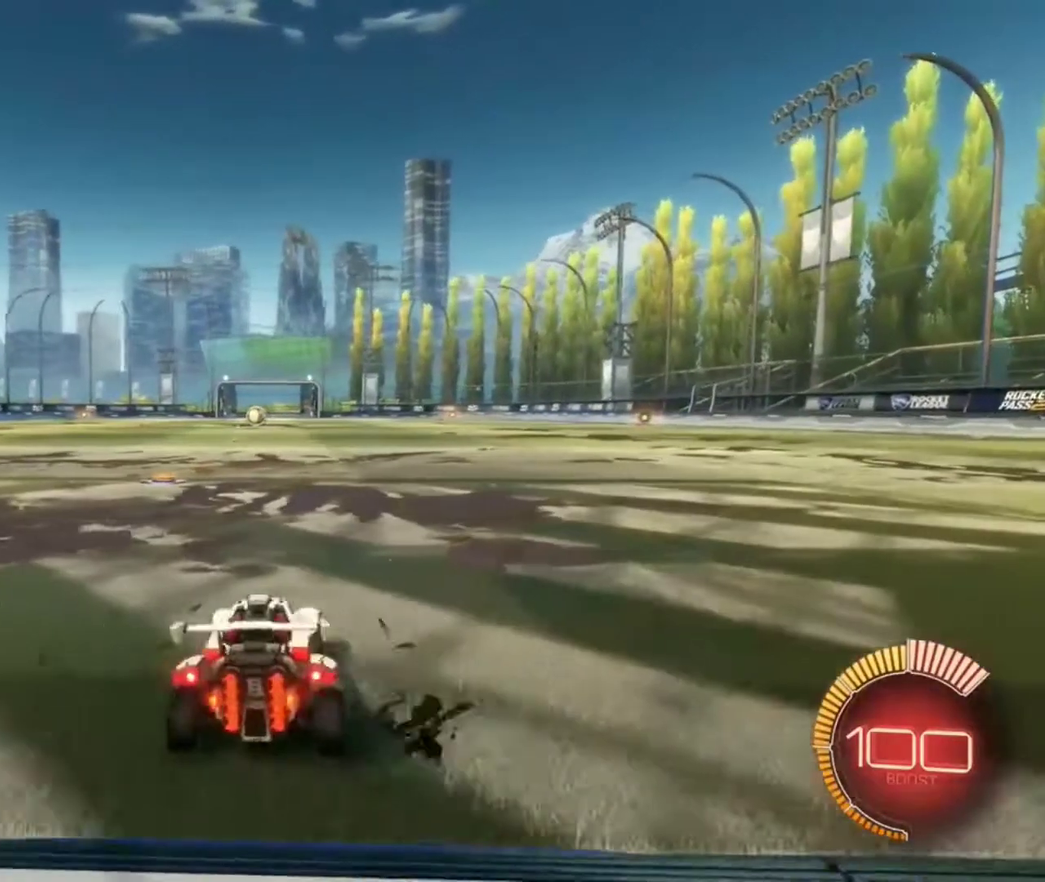
{"dt_ms": 300, "buttons": [], "left_stick": "center", "right_stick": "center", "events": []}
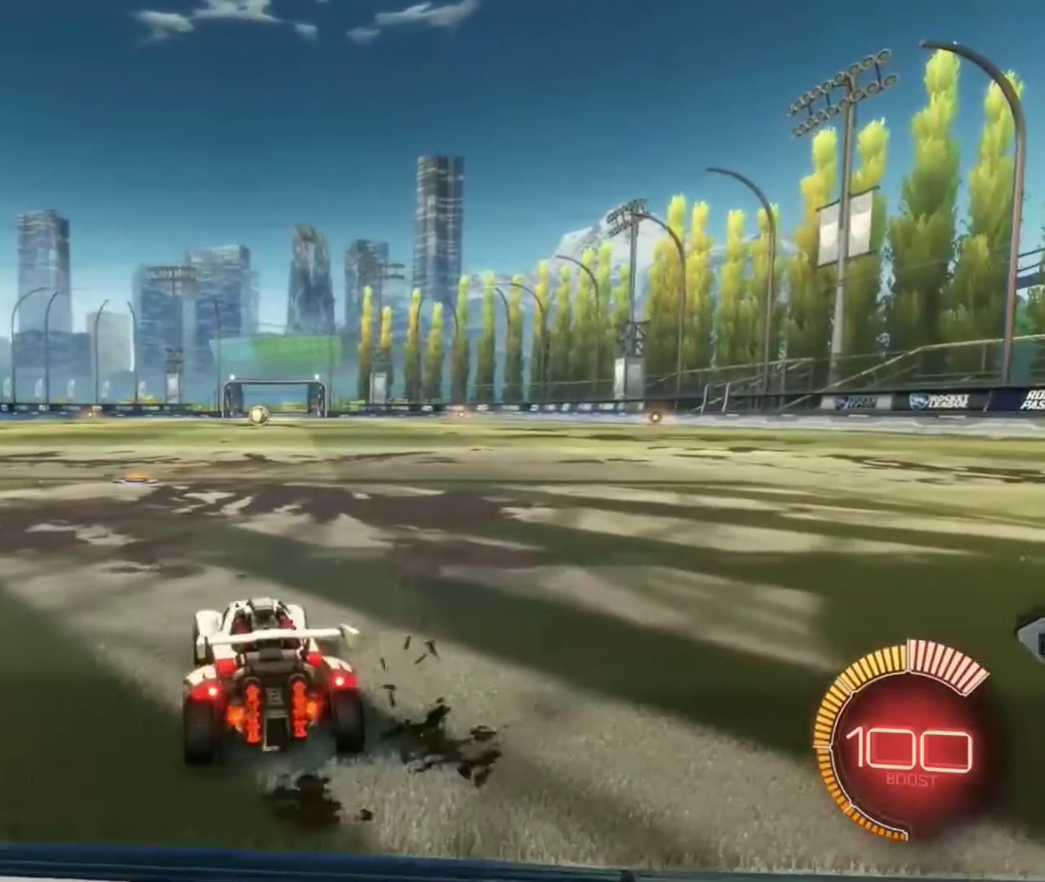
{"dt_ms": 601, "buttons": [], "left_stick": "center", "right_stick": "center", "events": []}
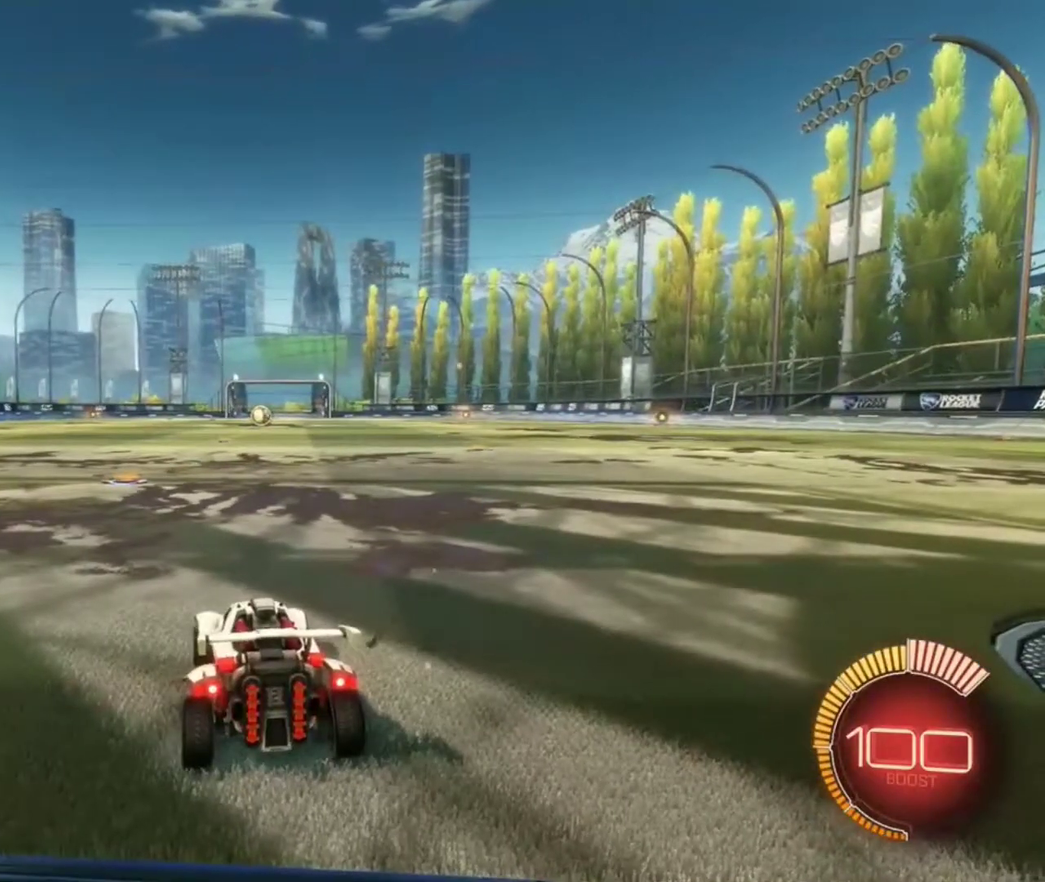
{"dt_ms": 400, "buttons": [], "left_stick": "center", "right_stick": "center", "events": []}
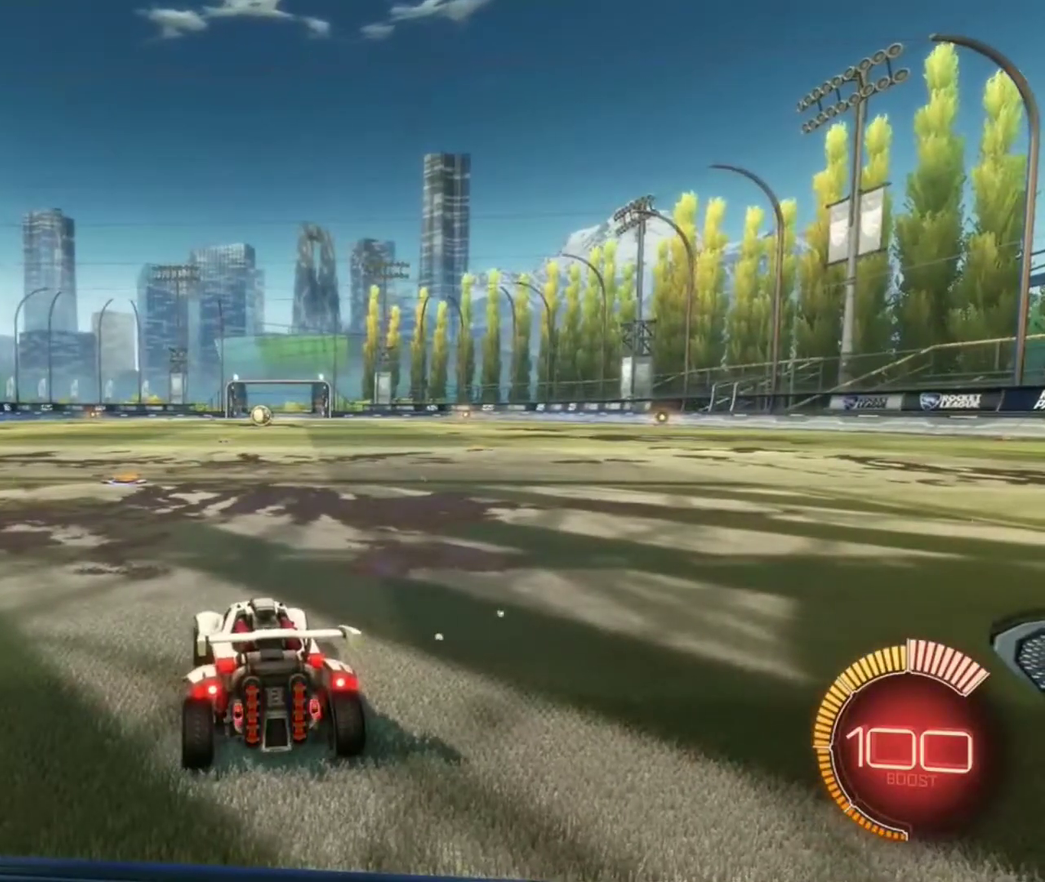
{"dt_ms": 501, "buttons": [], "left_stick": "center", "right_stick": "center", "events": []}
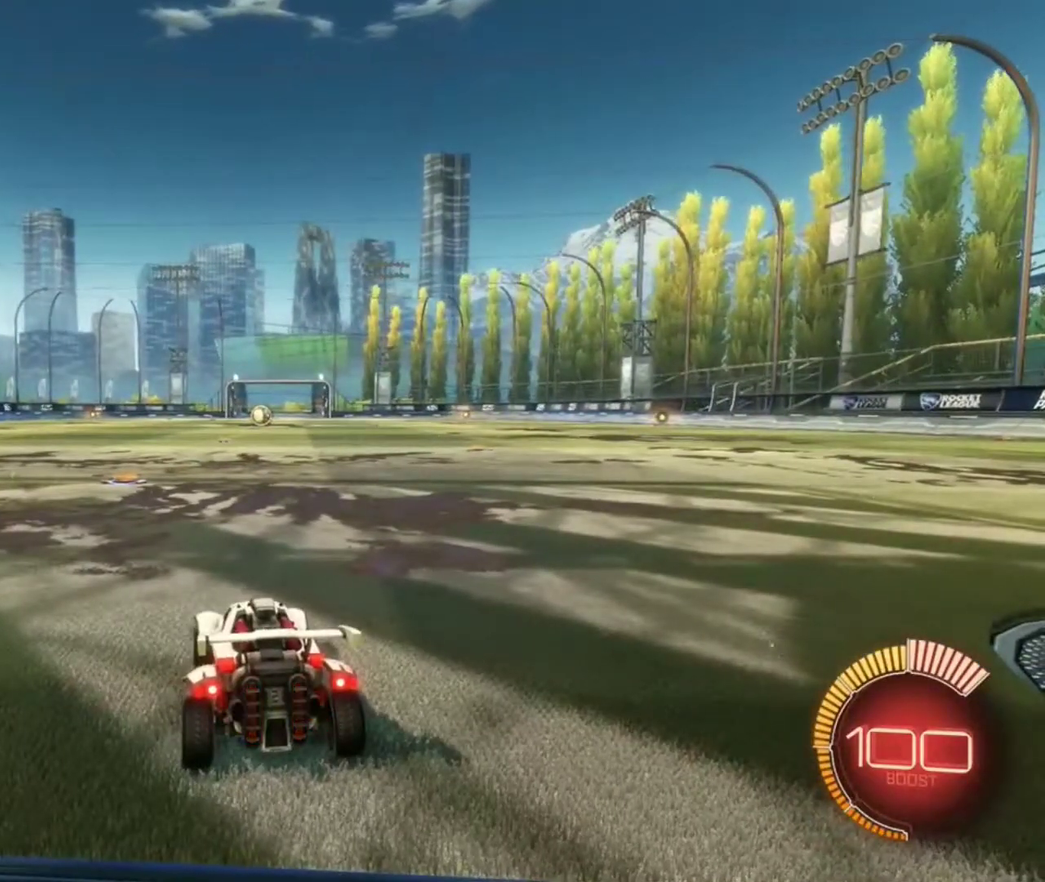
{"dt_ms": 500, "buttons": [], "left_stick": "center", "right_stick": "center", "events": [[333, "START", "down"], [467, "START", "up"]]}
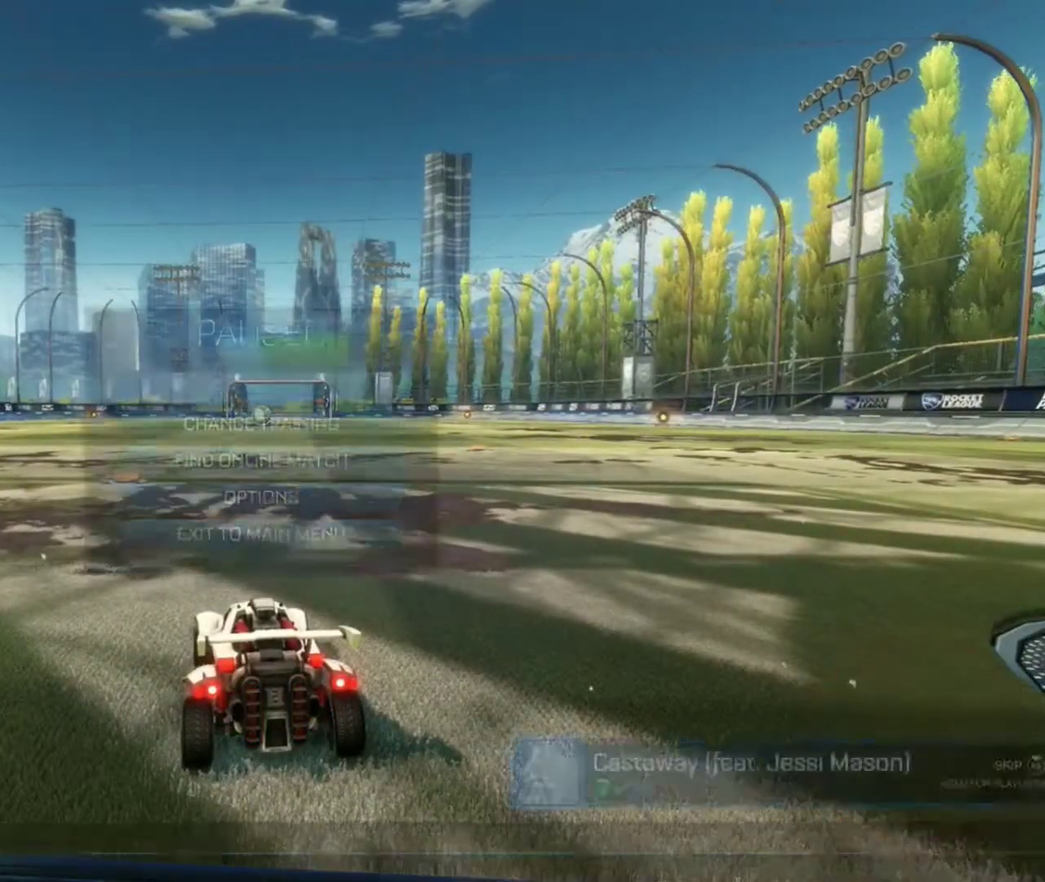
{"dt_ms": 501, "buttons": [], "left_stick": "down", "right_stick": "center", "events": [[467, "left_stick", "down"]]}
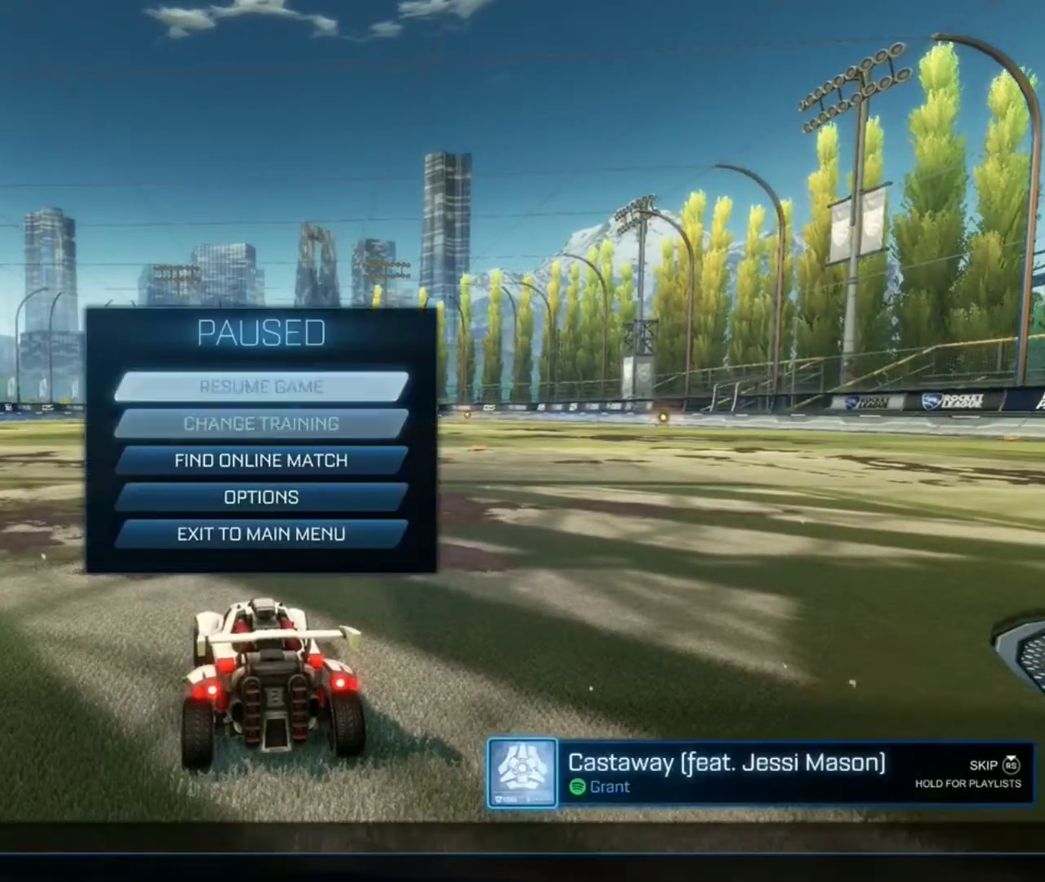
{"dt_ms": 300, "buttons": [], "left_stick": "center", "right_stick": "center", "events": [[100, "left_stick", "center"], [200, "left_stick", "down"], [300, "left_stick", "center"]]}